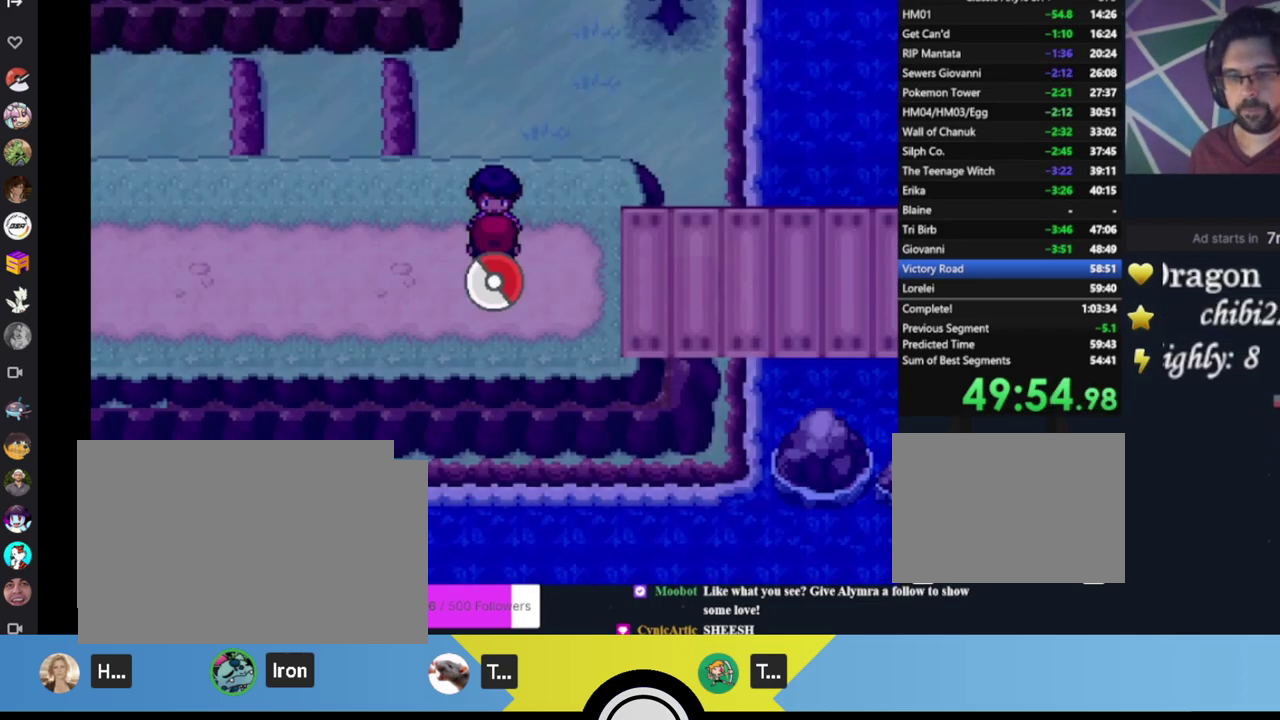
Gameplay with a controller (Xbox layout); each line is a JSON object with the inputs held at the frame after it. "events" lists button and stick changes between this image and that frame as [ms after this image, input, new state], when the widget could be followed in between. Not read: R3 right_stick.
{"buttons": ["A"], "left_stick": "center", "events": [[33, "A", "down"], [100, "A", "up"], [167, "A", "down"], [233, "A", "up"], [467, "A", "down"]]}
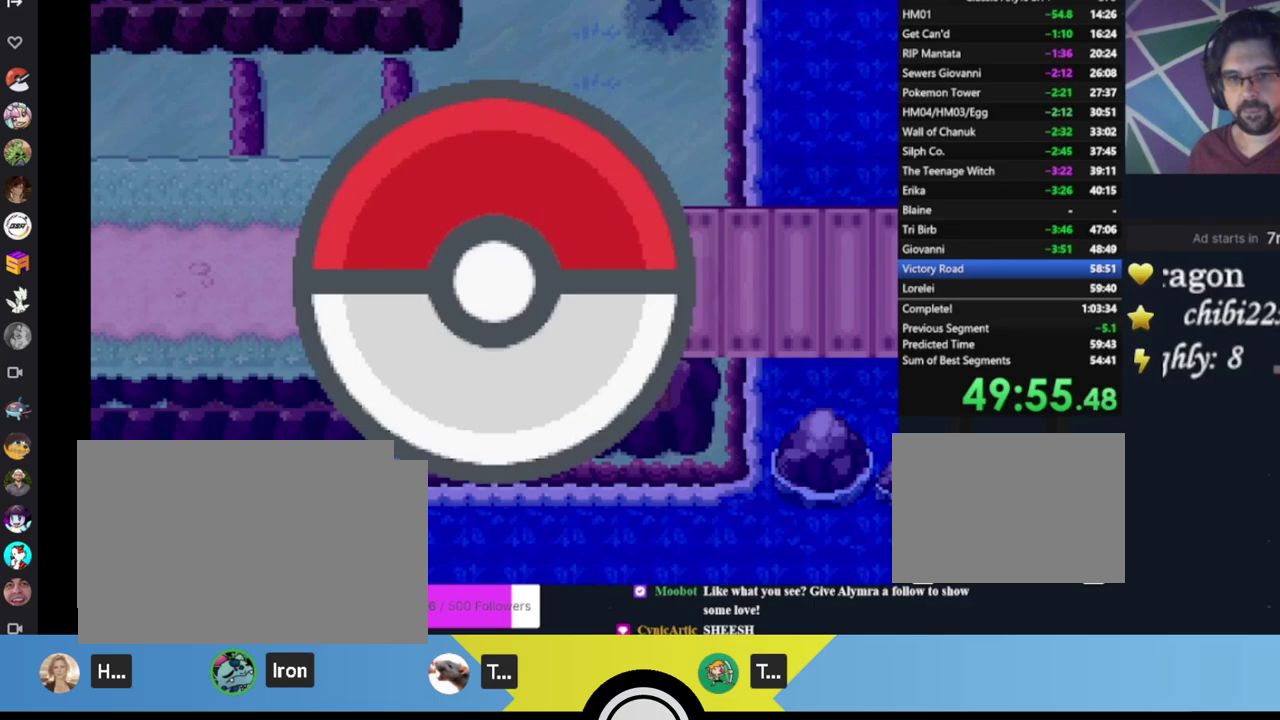
{"buttons": [], "left_stick": "center", "events": [[33, "A", "up"], [100, "A", "down"], [167, "A", "up"], [233, "A", "down"], [300, "A", "up"], [400, "A", "down"], [467, "A", "up"]]}
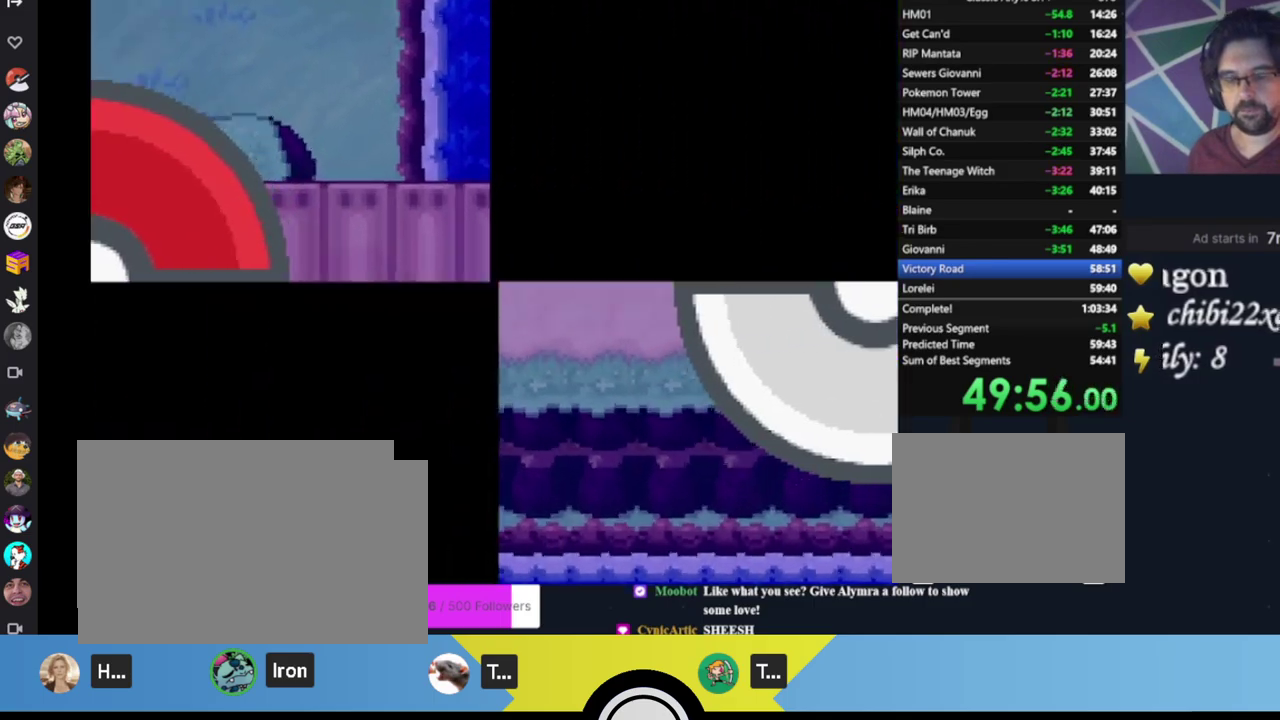
{"buttons": [], "left_stick": "center", "events": [[33, "A", "down"], [100, "A", "up"], [167, "A", "down"], [233, "A", "up"], [300, "A", "down"], [367, "A", "up"], [433, "A", "down"], [500, "A", "up"]]}
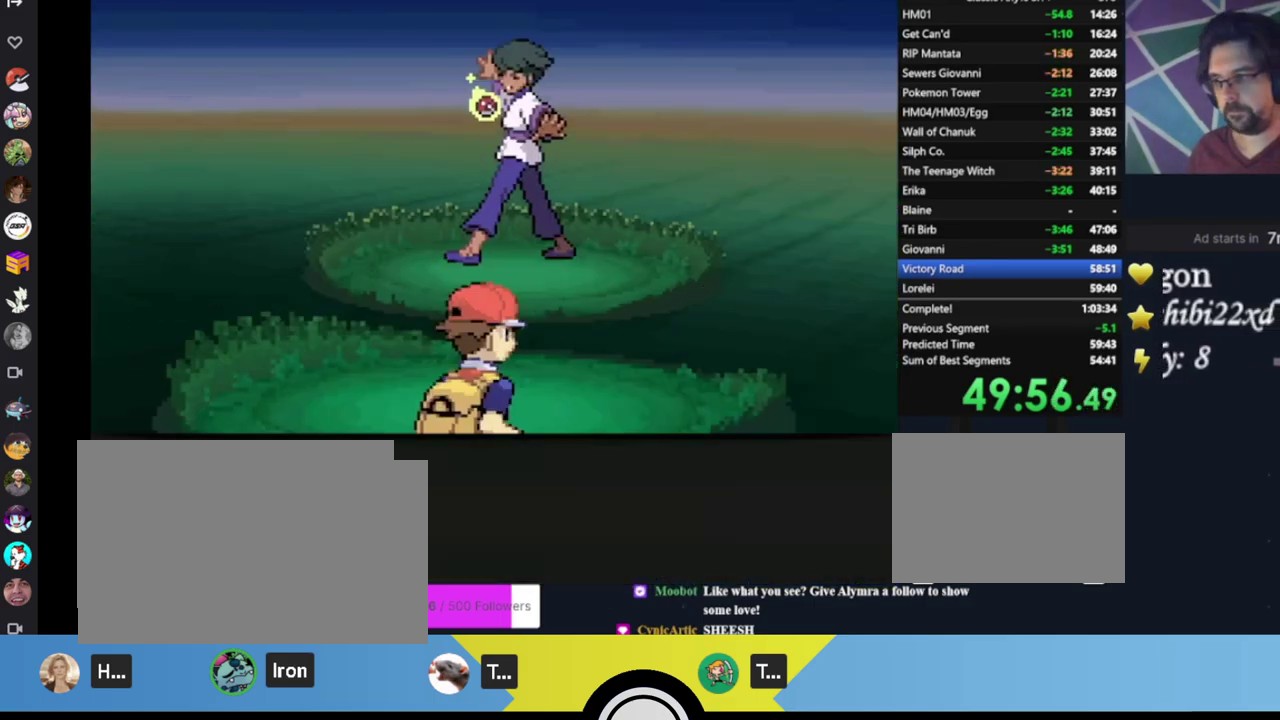
{"buttons": ["A"], "left_stick": "center", "events": [[67, "A", "down"], [133, "A", "up"], [200, "A", "down"], [267, "A", "up"], [333, "A", "down"], [400, "A", "up"], [500, "A", "down"]]}
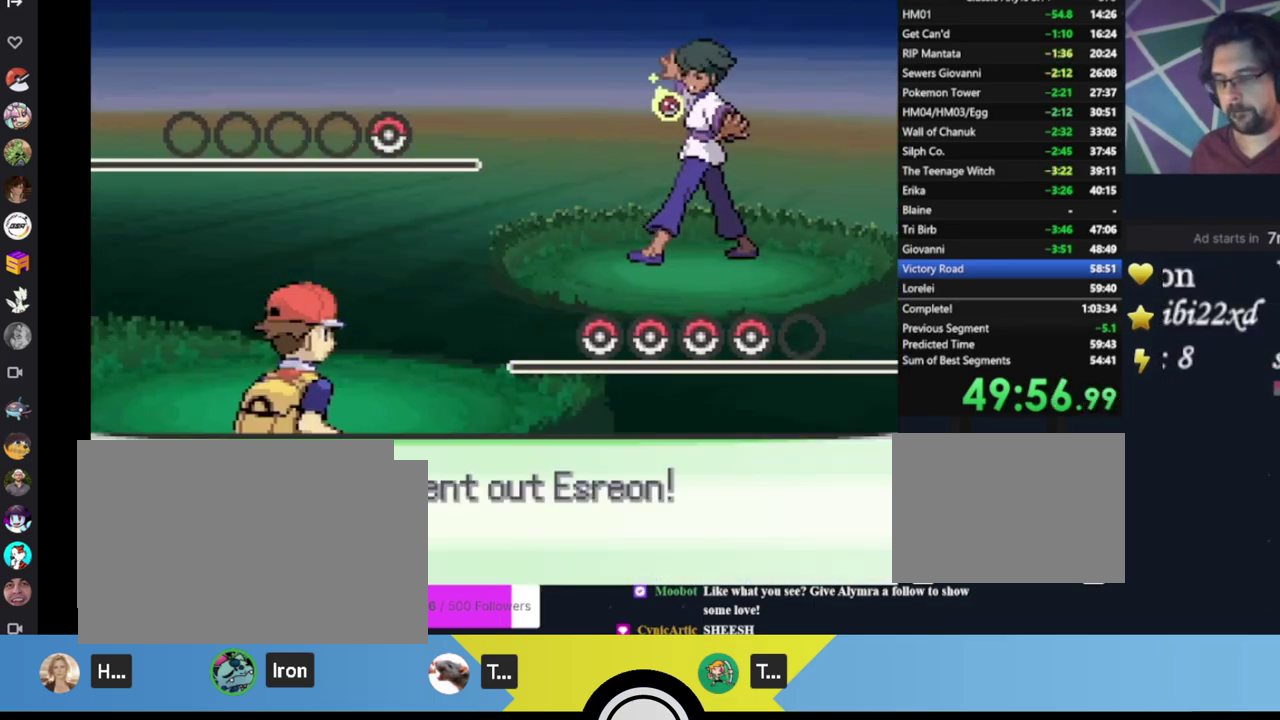
{"buttons": [], "left_stick": "center", "events": [[33, "A", "up"], [133, "A", "down"], [200, "A", "up"], [233, "A", "down"], [300, "A", "up"], [400, "A", "down"], [467, "A", "up"]]}
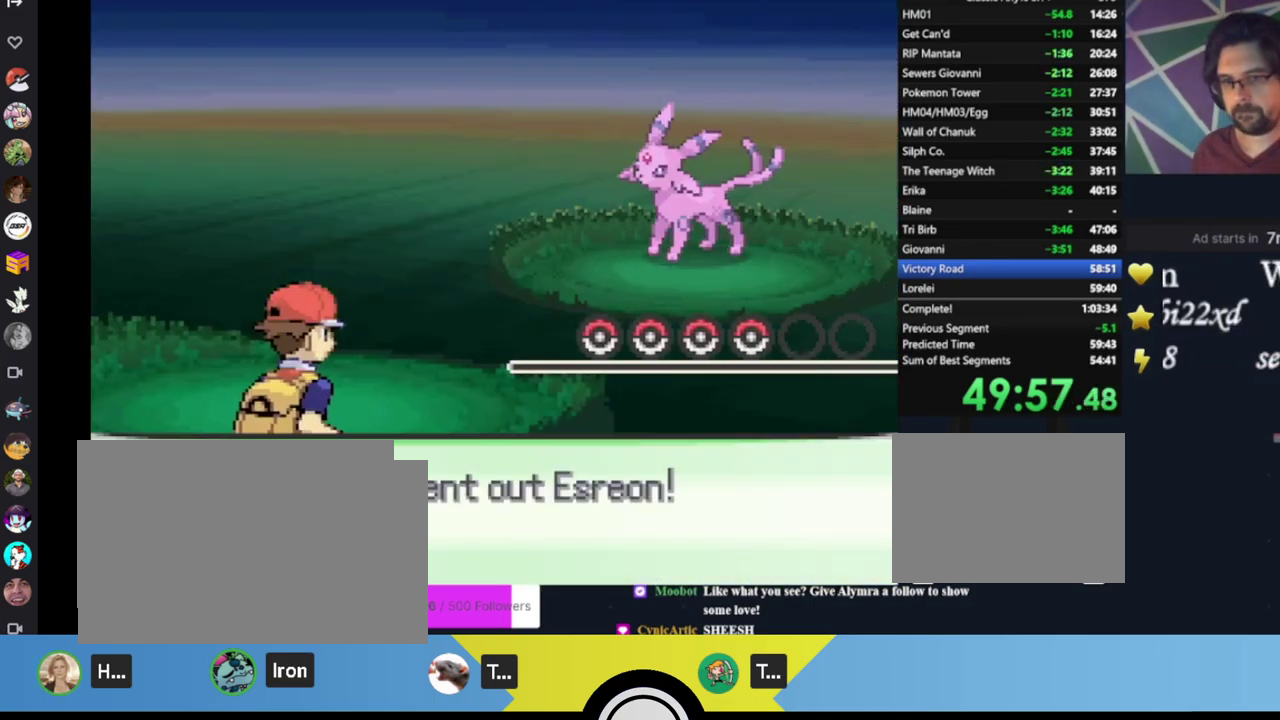
{"buttons": [], "left_stick": "center", "events": [[33, "A", "down"], [100, "A", "up"], [300, "A", "down"], [367, "A", "up"], [433, "A", "down"], [500, "A", "up"]]}
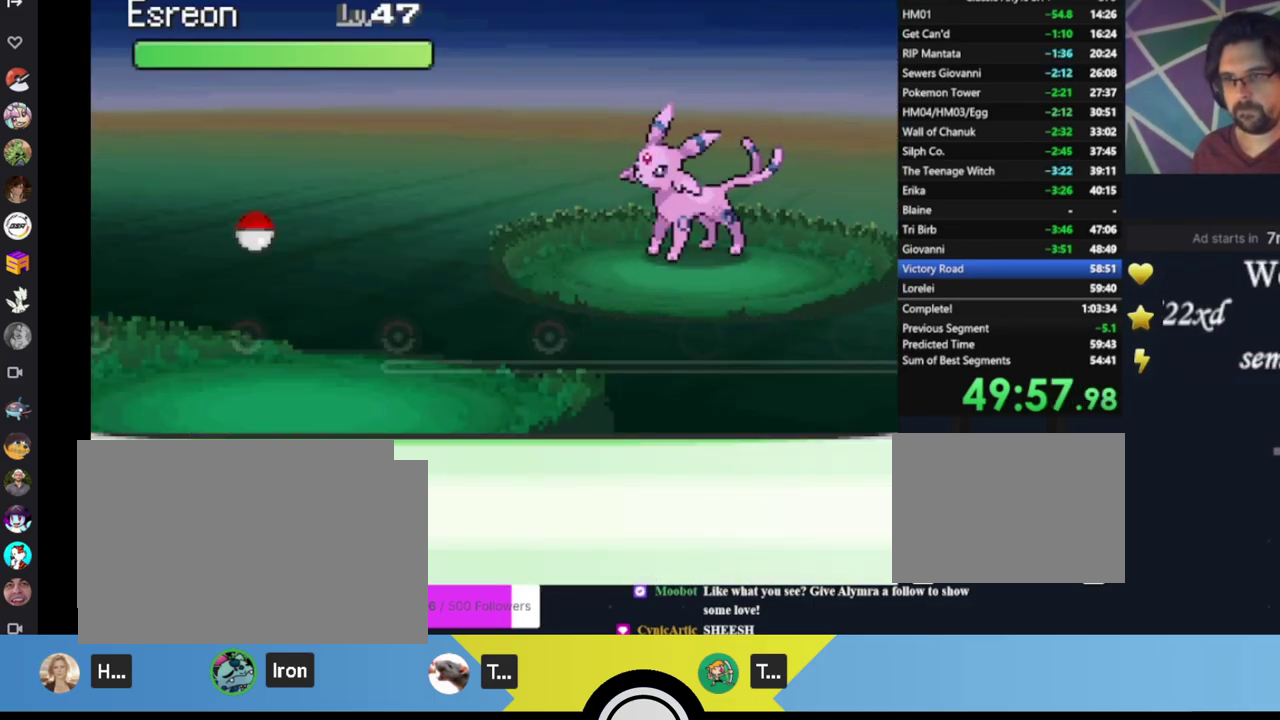
{"buttons": ["A"], "left_stick": "center", "events": [[67, "A", "down"], [133, "A", "up"], [200, "A", "down"], [267, "A", "up"], [333, "A", "down"]]}
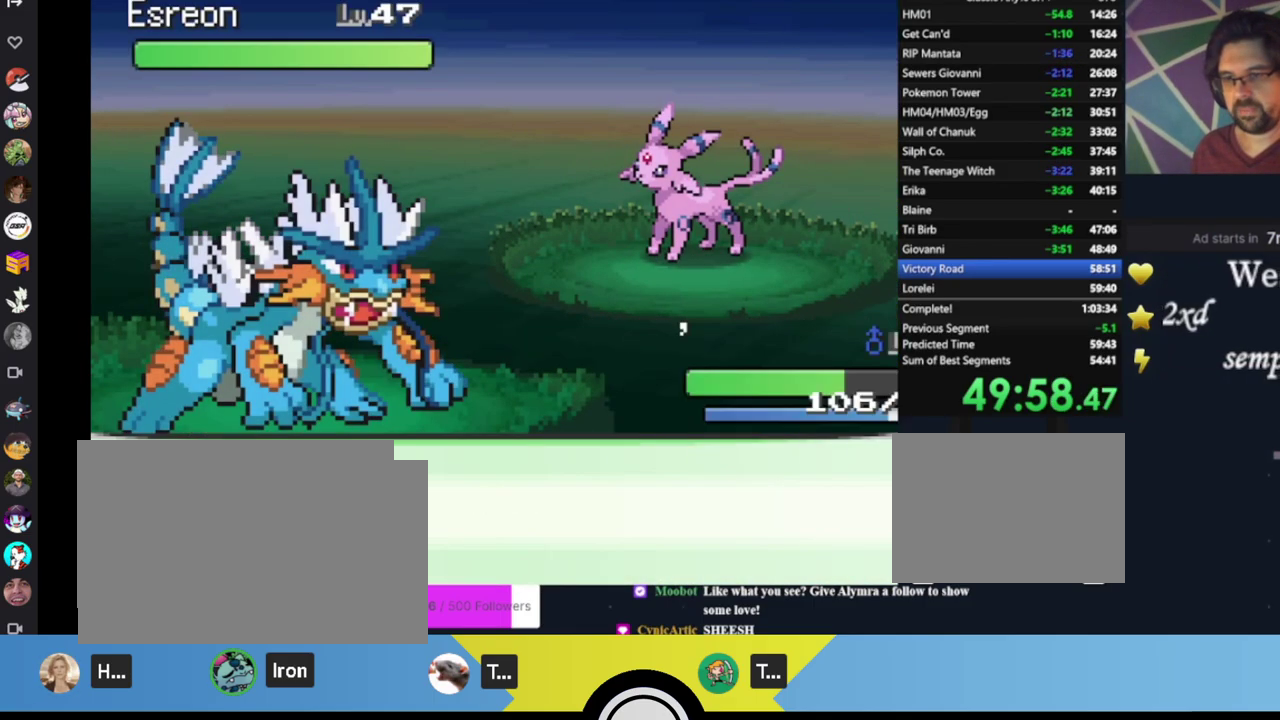
{"buttons": [], "left_stick": "center", "events": [[67, "A", "up"], [133, "A", "down"], [200, "A", "up"], [267, "A", "down"], [500, "A", "up"]]}
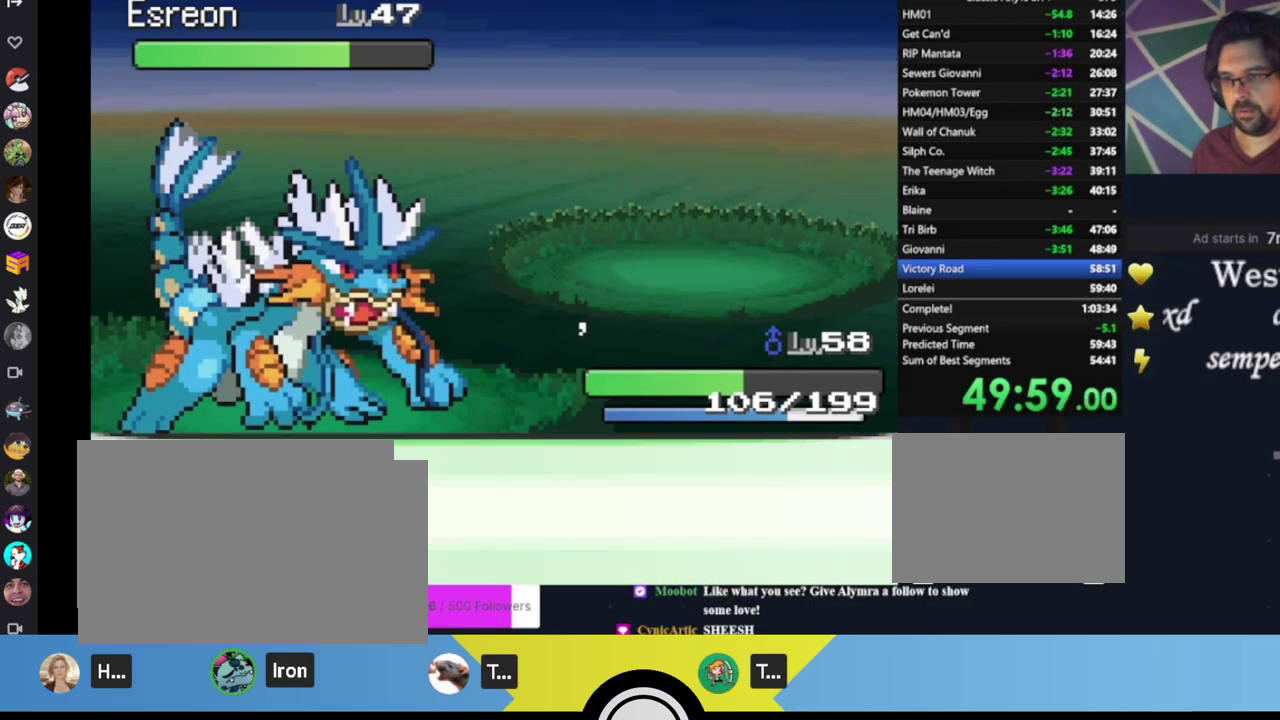
{"buttons": ["A"], "left_stick": "center", "events": [[67, "A", "down"], [133, "A", "up"], [200, "A", "down"], [267, "A", "up"], [317, "A", "down"], [417, "A", "up"], [483, "A", "down"]]}
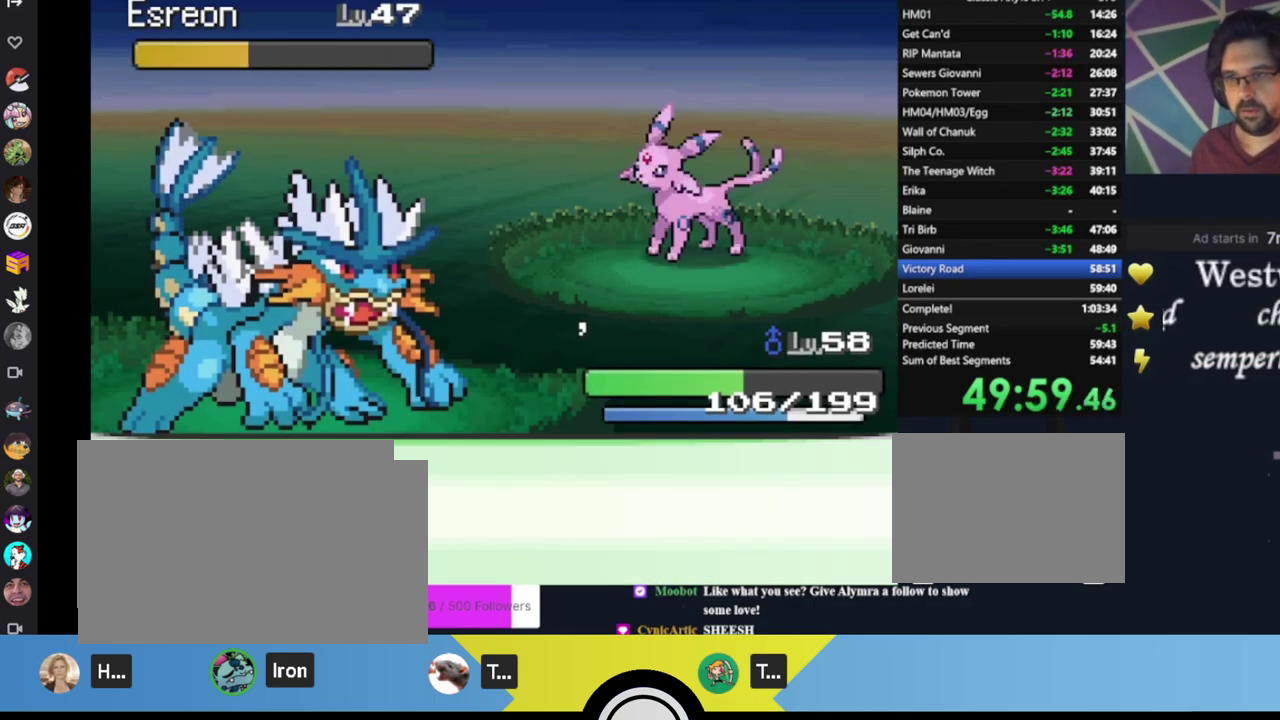
{"buttons": [], "left_stick": "center", "events": [[50, "A", "up"], [117, "A", "down"], [183, "A", "up"], [250, "A", "down"], [317, "A", "up"], [383, "A", "down"], [483, "A", "up"]]}
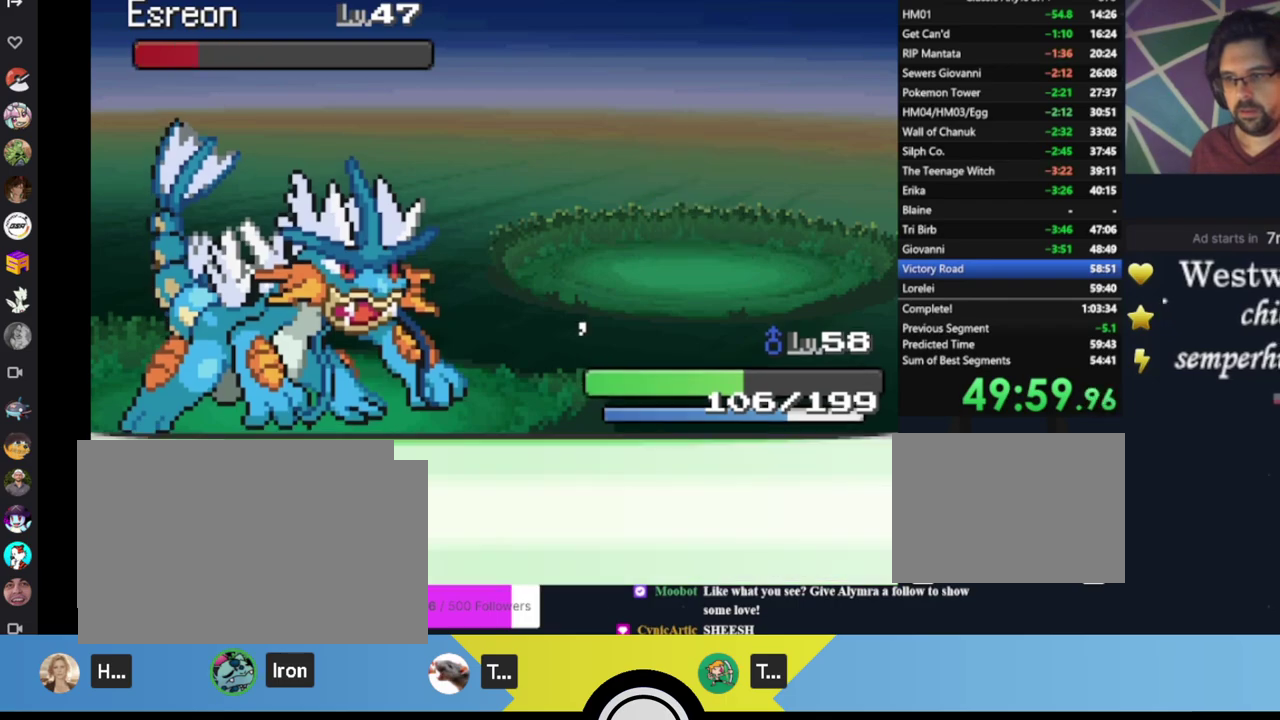
{"buttons": ["A"], "left_stick": "center", "events": [[17, "A", "down"], [117, "A", "up"], [183, "A", "down"], [250, "A", "up"], [317, "A", "down"], [383, "A", "up"], [450, "A", "down"]]}
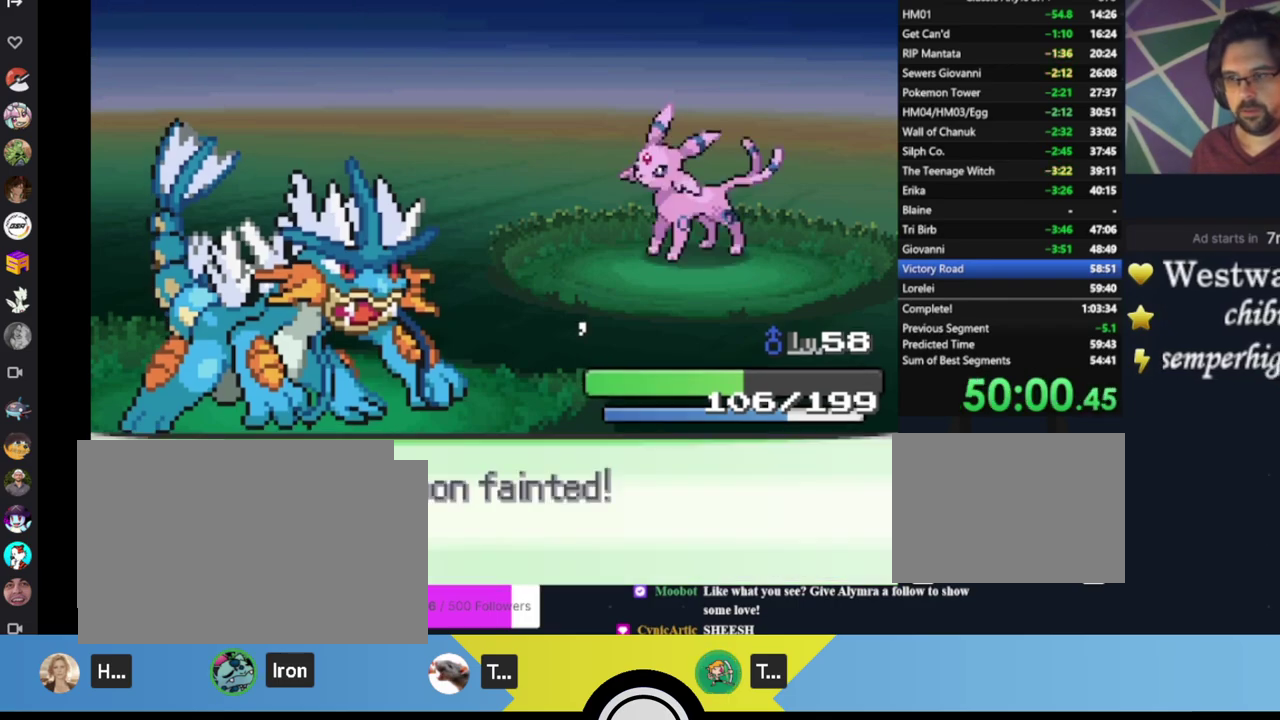
{"buttons": ["A"], "left_stick": "center", "events": [[17, "A", "up"], [83, "A", "down"], [150, "A", "up"], [217, "A", "down"], [283, "A", "up"], [333, "A", "down"]]}
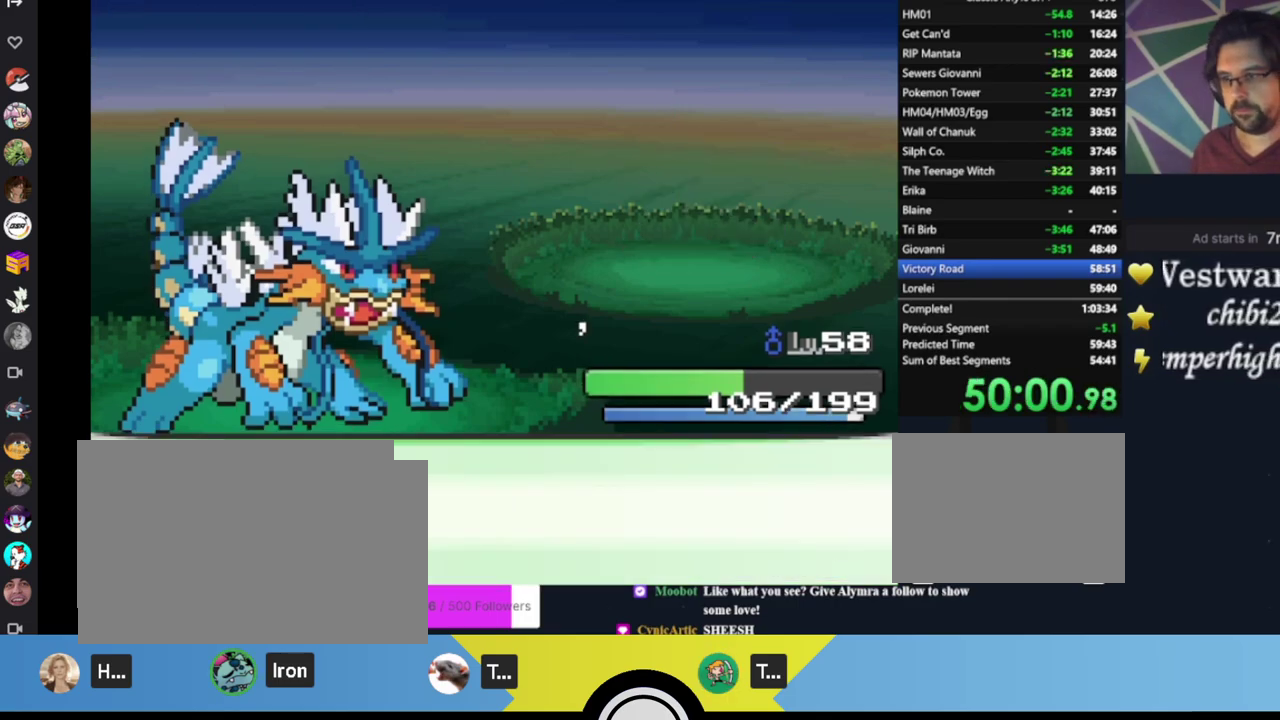
{"buttons": [], "left_stick": "center", "events": [[67, "A", "up"], [133, "A", "down"], [200, "A", "up"], [267, "A", "down"], [333, "A", "up"], [400, "A", "down"], [467, "A", "up"]]}
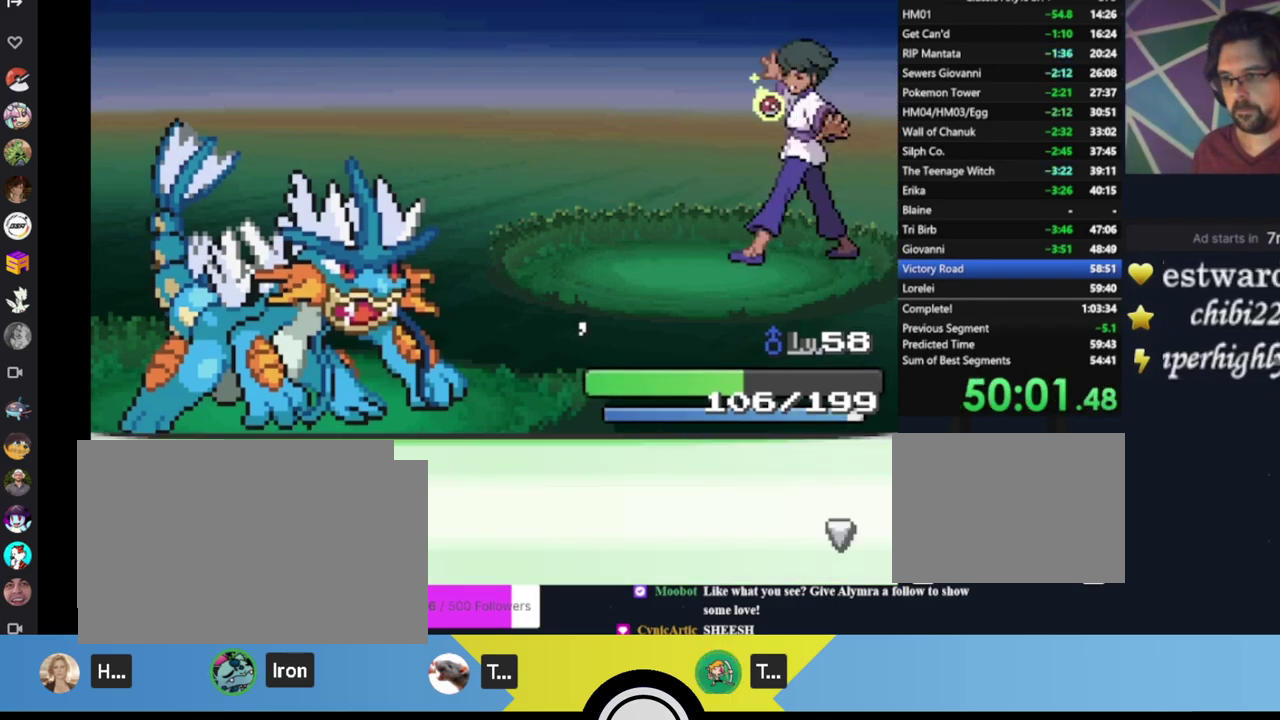
{"buttons": ["A", "DPAD_LEFT"], "left_stick": "center", "events": [[33, "A", "down"], [33, "DPAD_LEFT", "down"], [133, "A", "up"], [333, "A", "down"]]}
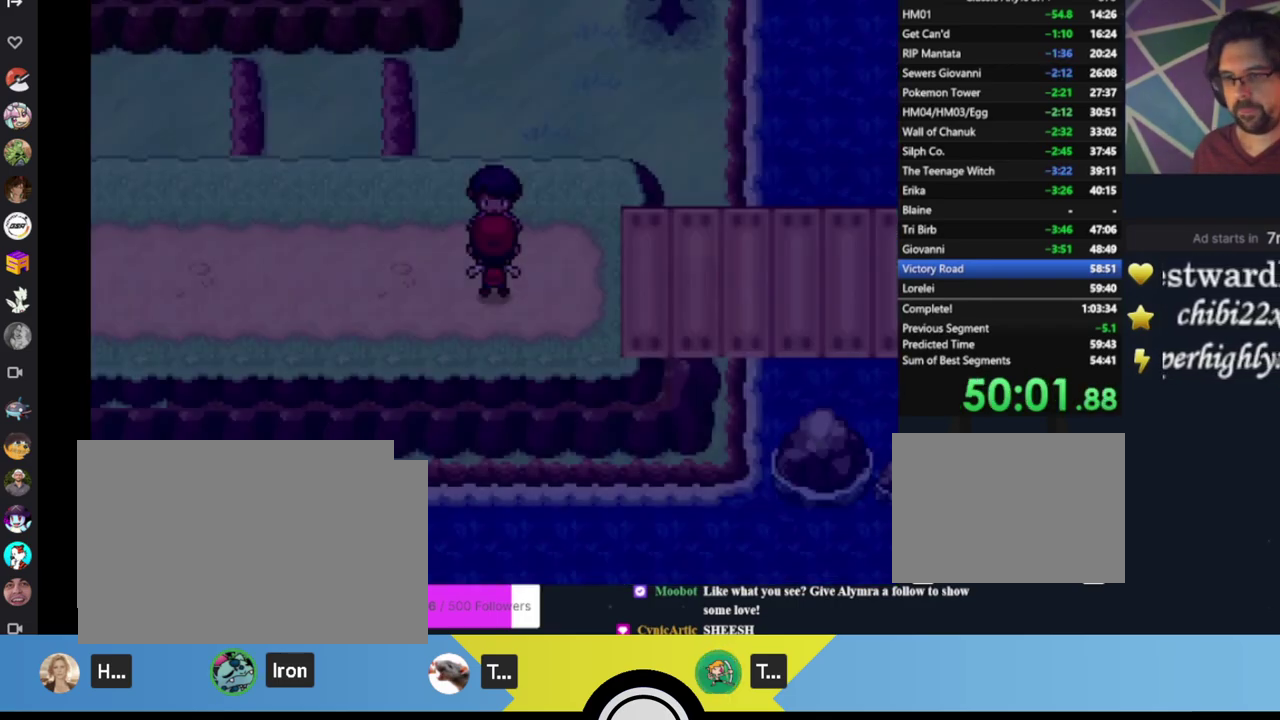
{"buttons": ["DPAD_LEFT"], "left_stick": "center", "events": [[67, "A", "up"]]}
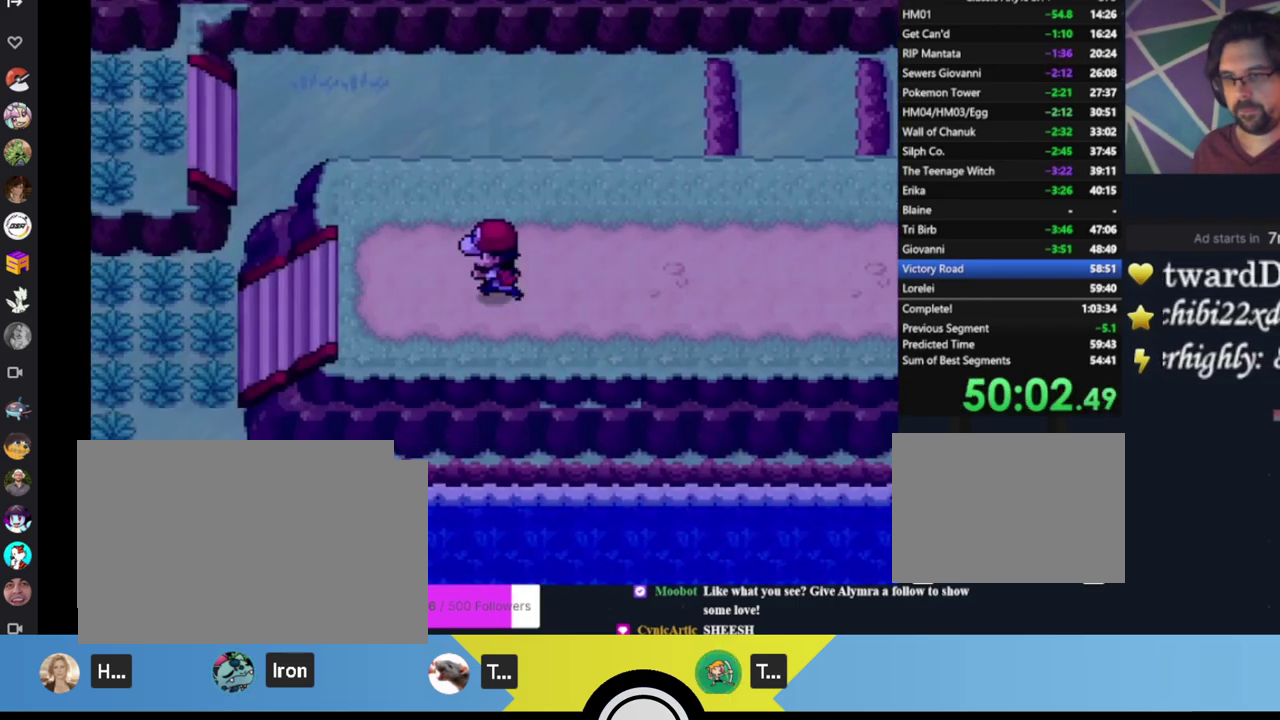
{"buttons": ["A"], "left_stick": "center", "events": [[100, "DPAD_LEFT", "up"], [267, "B", "down"], [400, "B", "up"], [500, "A", "down"]]}
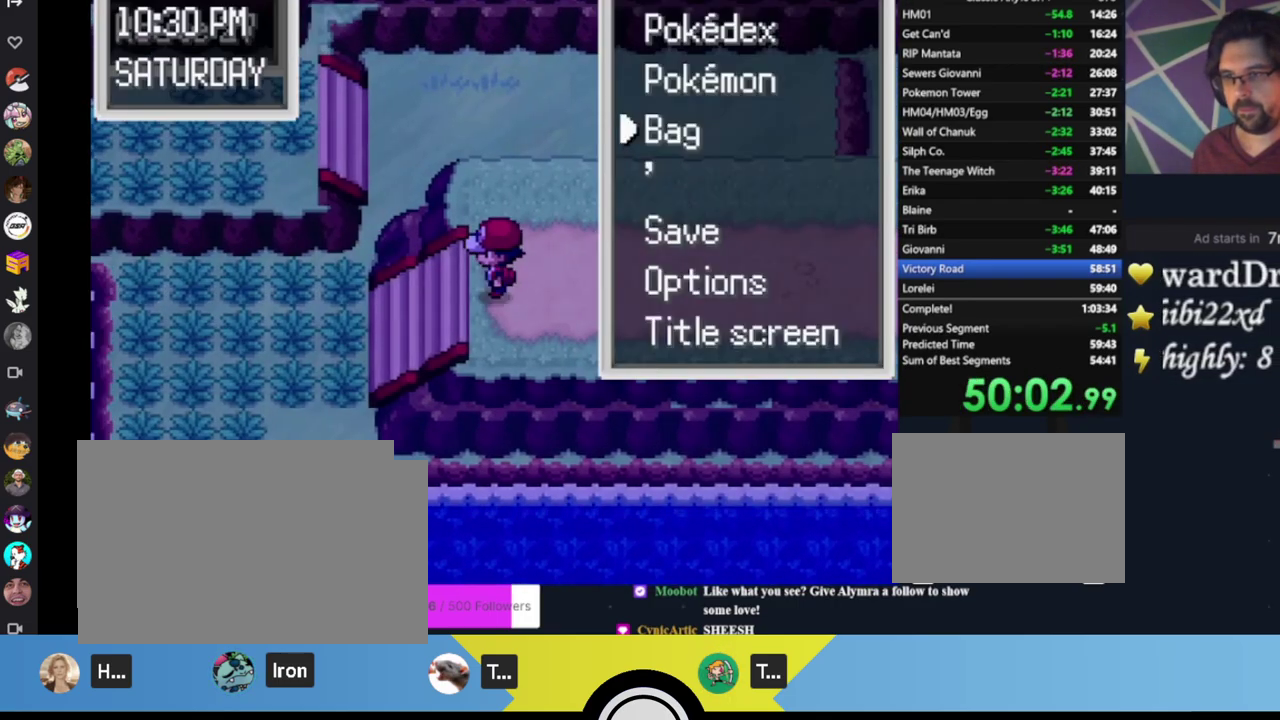
{"buttons": [], "left_stick": "center", "events": [[67, "A", "up"]]}
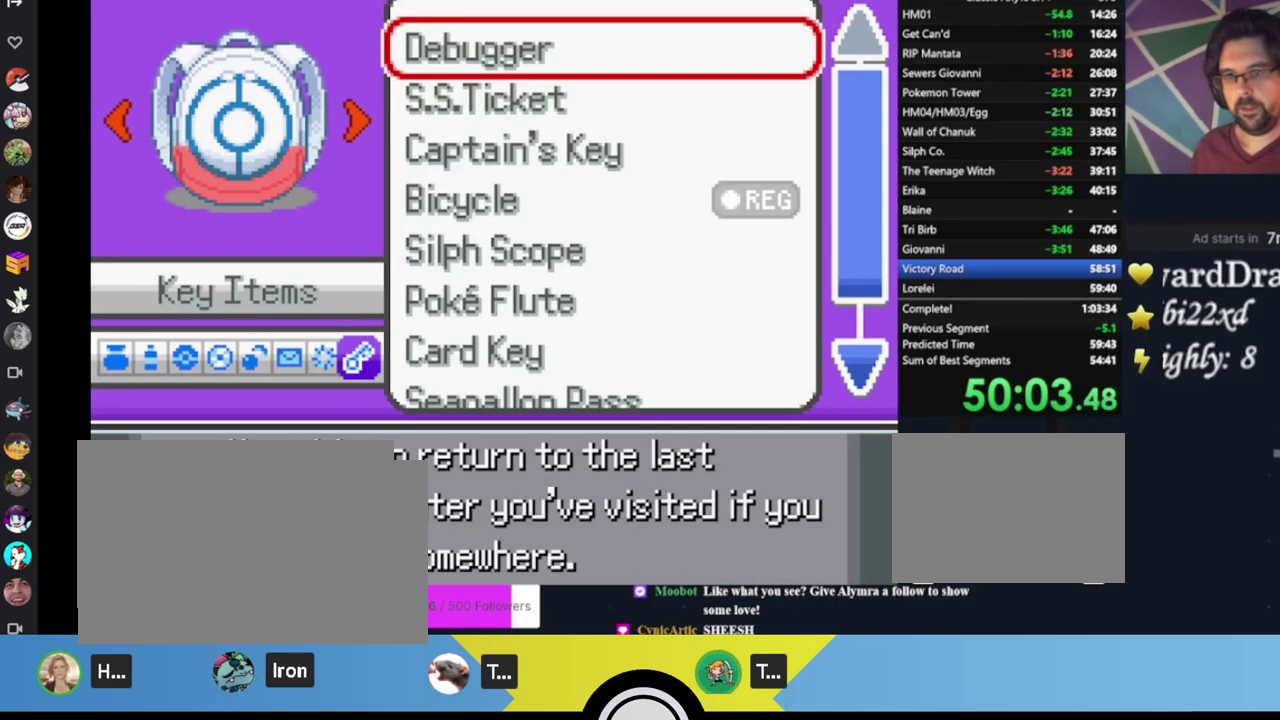
{"buttons": ["DPAD_RIGHT"], "left_stick": "center", "events": [[167, "DPAD_LEFT", "down"], [233, "DPAD_LEFT", "up"], [383, "DPAD_RIGHT", "down"], [433, "DPAD_RIGHT", "up"], [500, "DPAD_RIGHT", "down"]]}
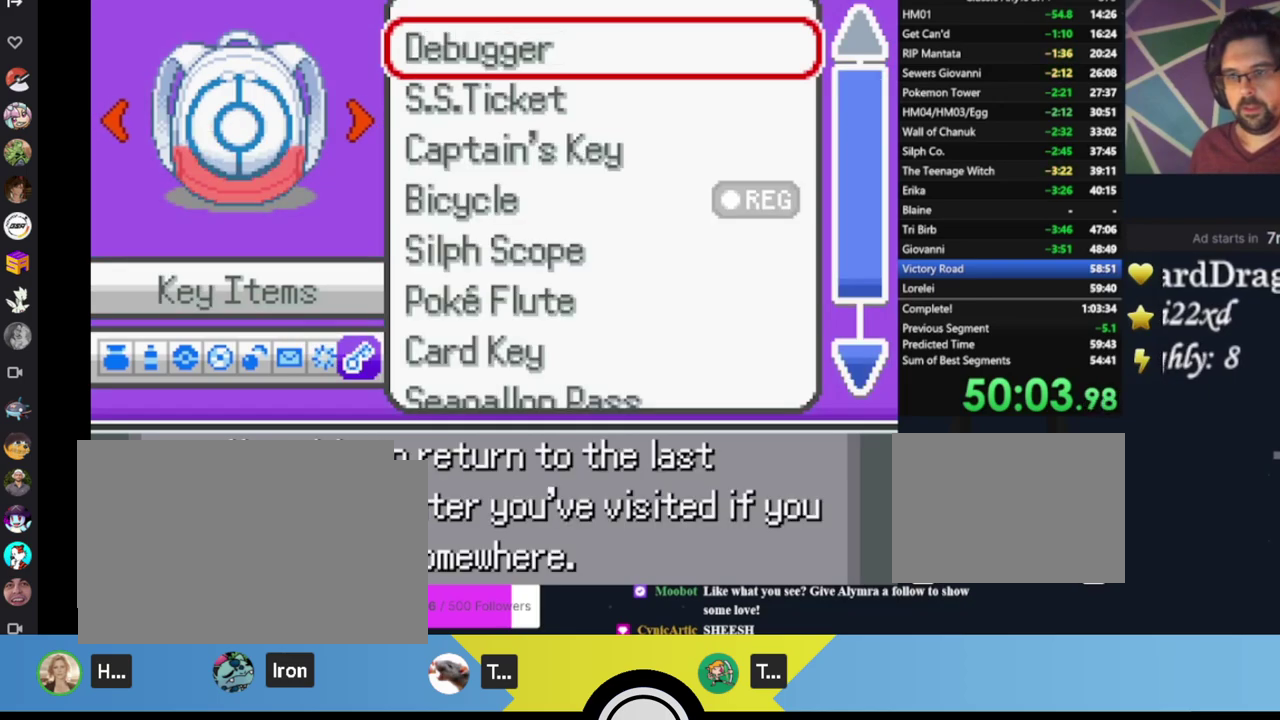
{"buttons": [], "left_stick": "center", "events": [[150, "DPAD_RIGHT", "up"]]}
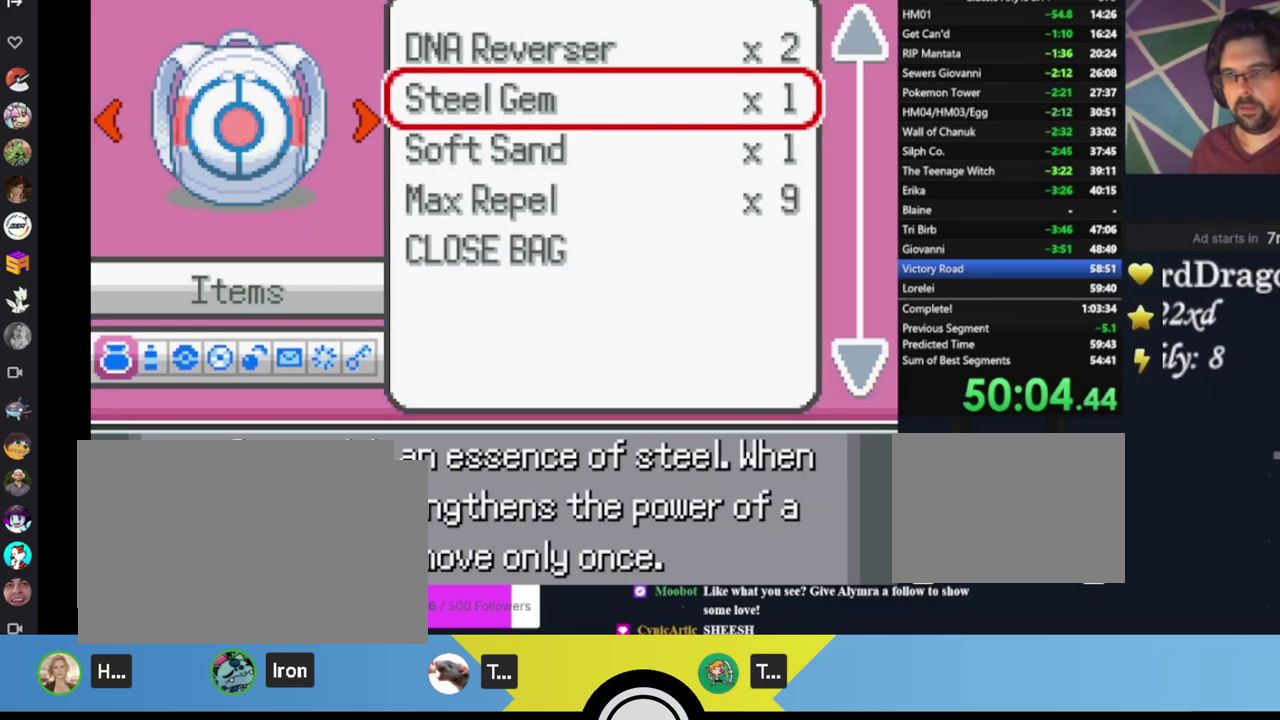
{"buttons": [], "left_stick": "center", "events": [[50, "DPAD_UP", "down"], [100, "DPAD_UP", "up"], [250, "DPAD_UP", "down"], [350, "DPAD_UP", "up"]]}
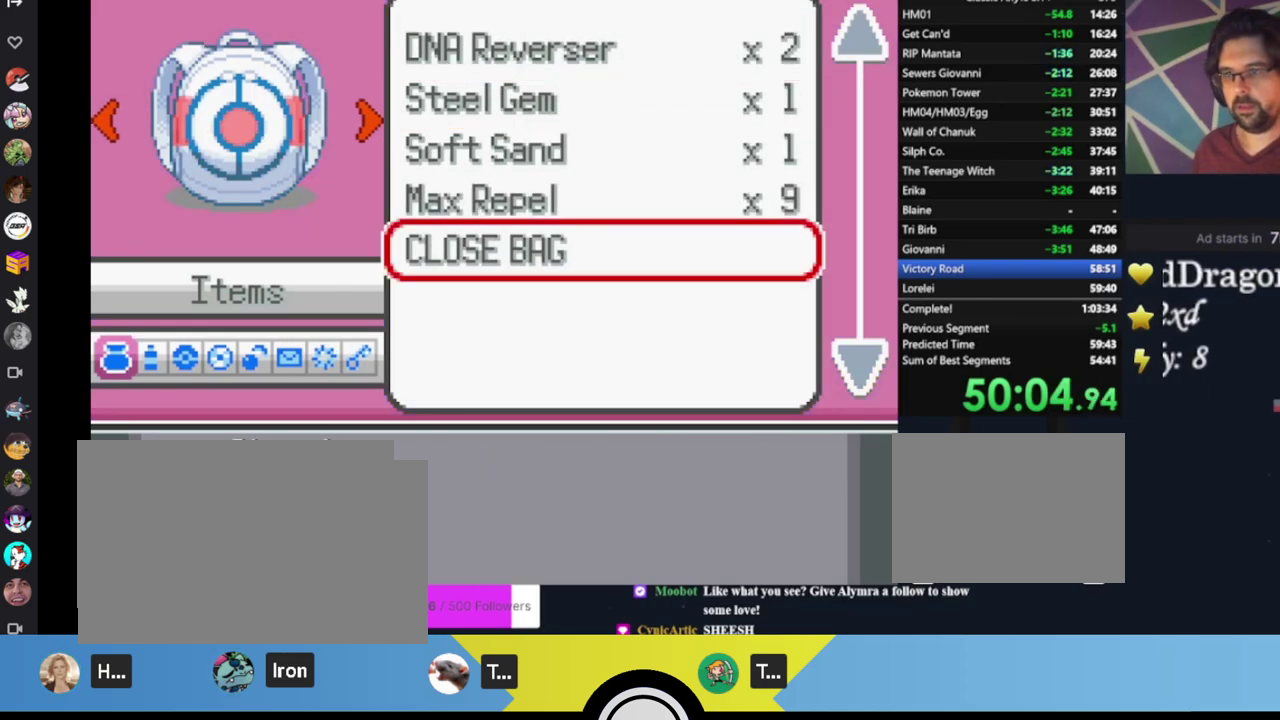
{"buttons": [], "left_stick": "center", "events": [[117, "DPAD_UP", "down"], [183, "DPAD_UP", "up"], [250, "A", "down"], [350, "A", "up"], [417, "A", "down"], [483, "A", "up"]]}
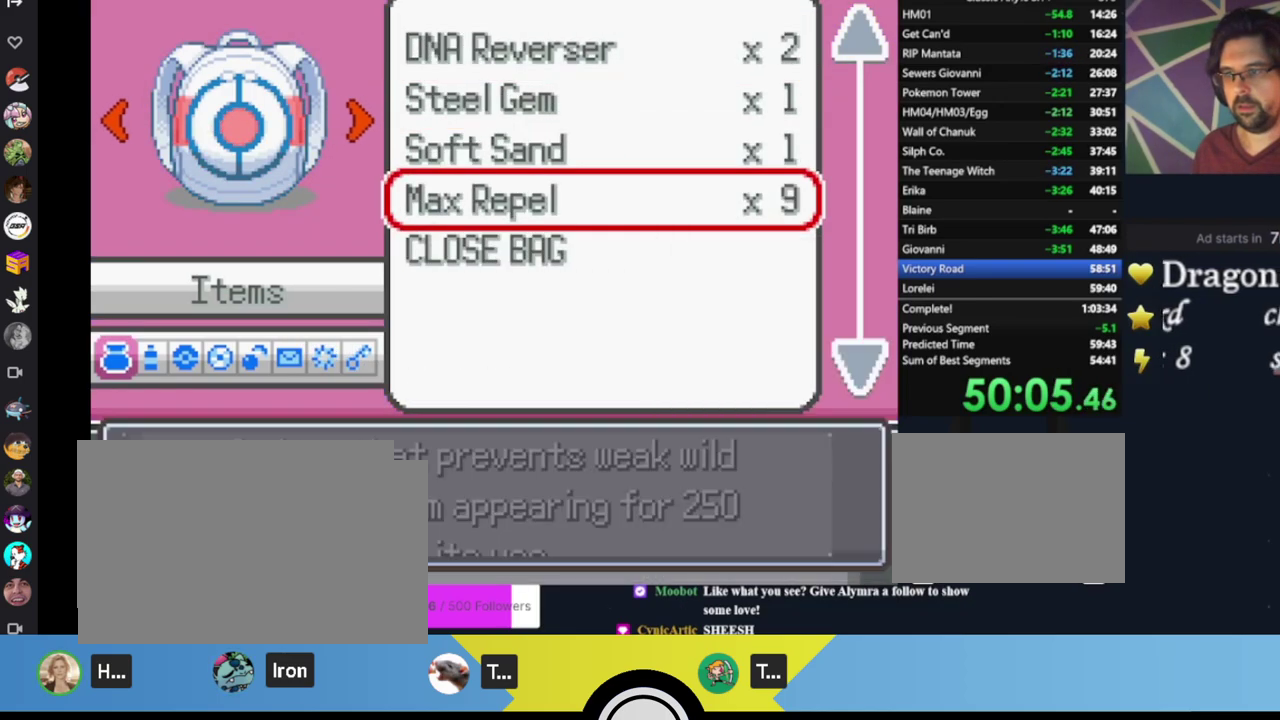
{"buttons": ["B"], "left_stick": "center", "events": [[83, "A", "down"], [150, "A", "up"], [450, "B", "down"]]}
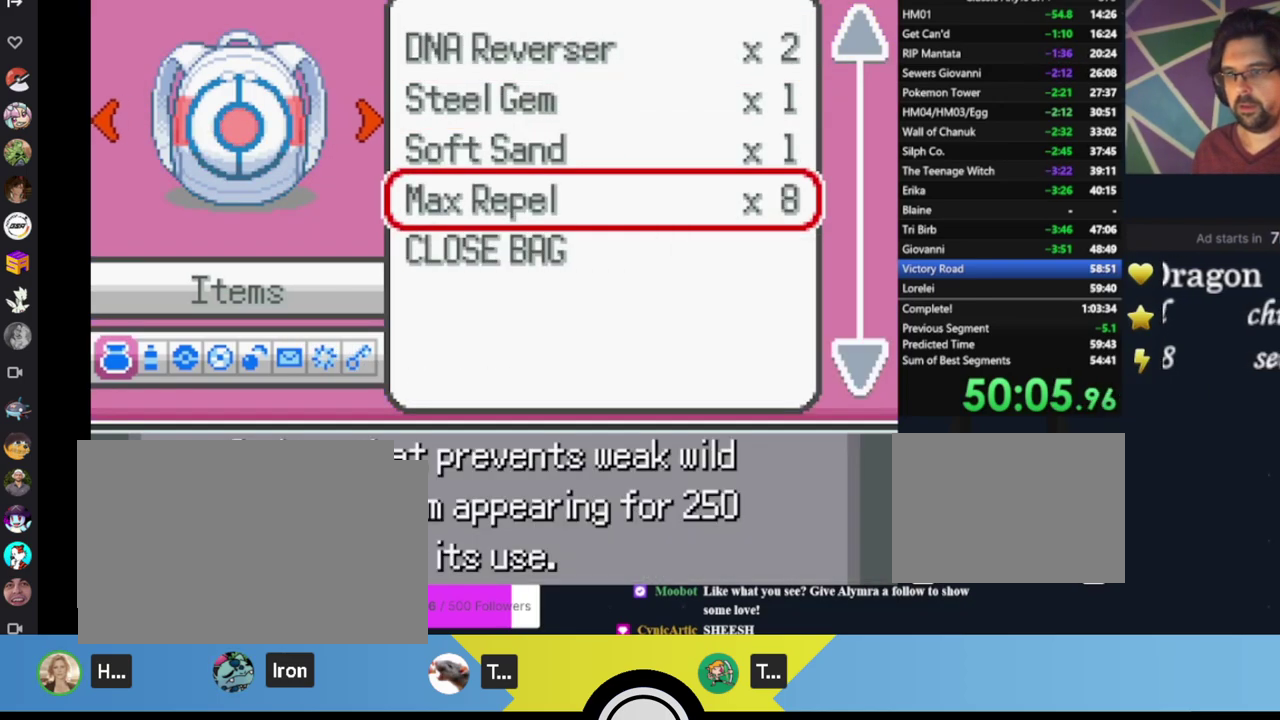
{"buttons": [], "left_stick": "center", "events": [[50, "B", "up"], [317, "A", "down"], [450, "A", "up"]]}
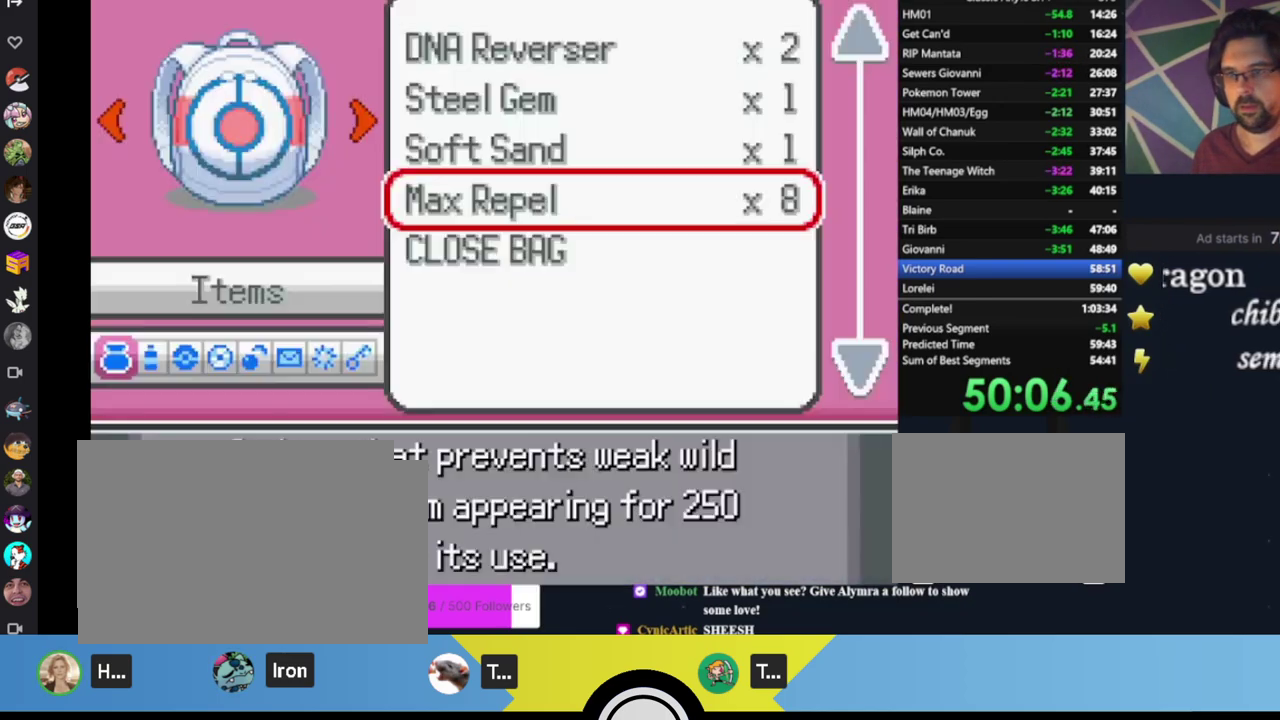
{"buttons": [], "left_stick": "center", "events": [[117, "DPAD_RIGHT", "down"], [217, "DPAD_RIGHT", "up"]]}
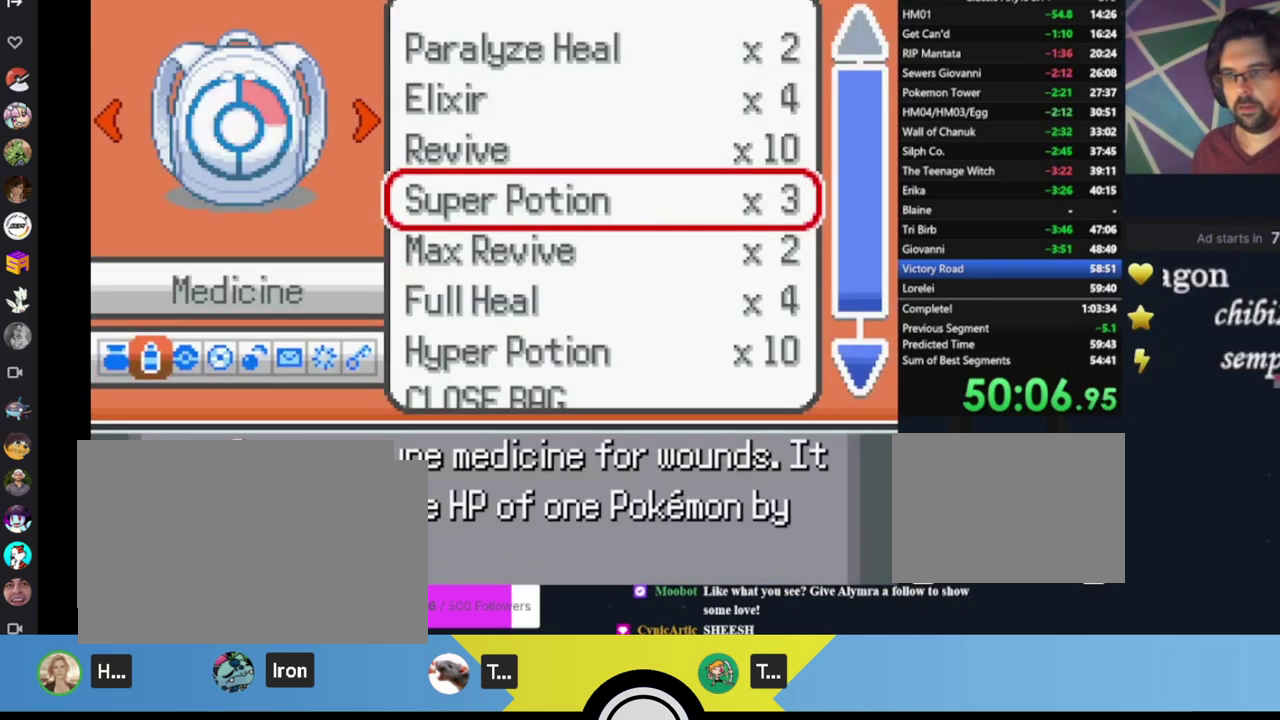
{"buttons": ["A"], "left_stick": "center", "events": [[150, "A", "down"], [250, "A", "up"], [483, "A", "down"]]}
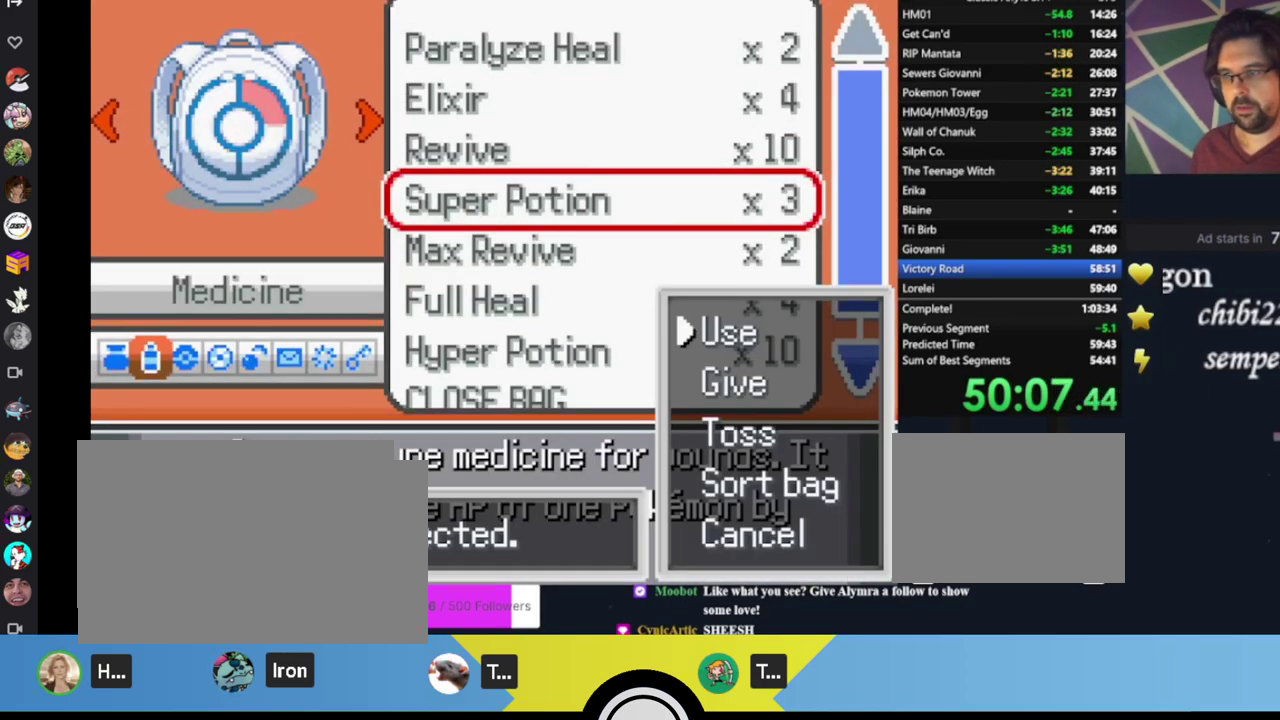
{"buttons": [], "left_stick": "center", "events": [[83, "A", "up"], [150, "A", "down"], [217, "A", "up"], [417, "A", "down"], [483, "A", "up"]]}
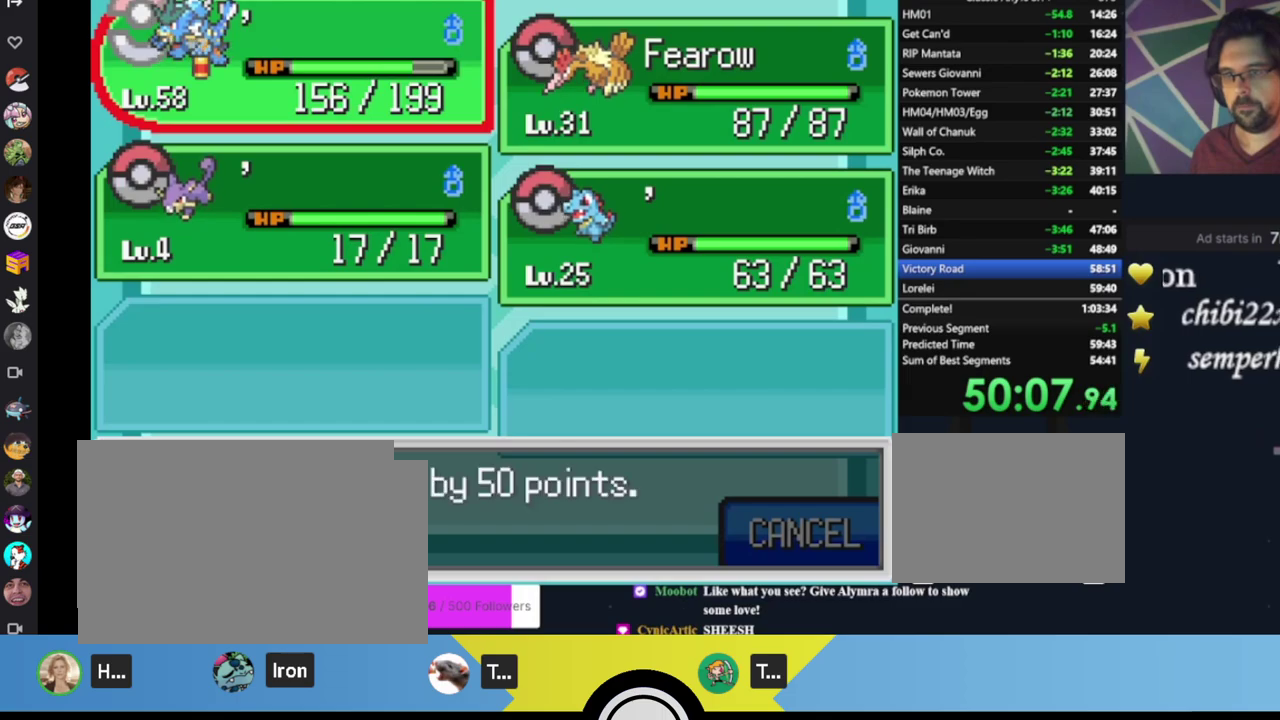
{"buttons": ["A"], "left_stick": "center", "events": [[50, "A", "down"], [117, "A", "up"], [183, "A", "down"], [250, "A", "up"], [317, "A", "down"]]}
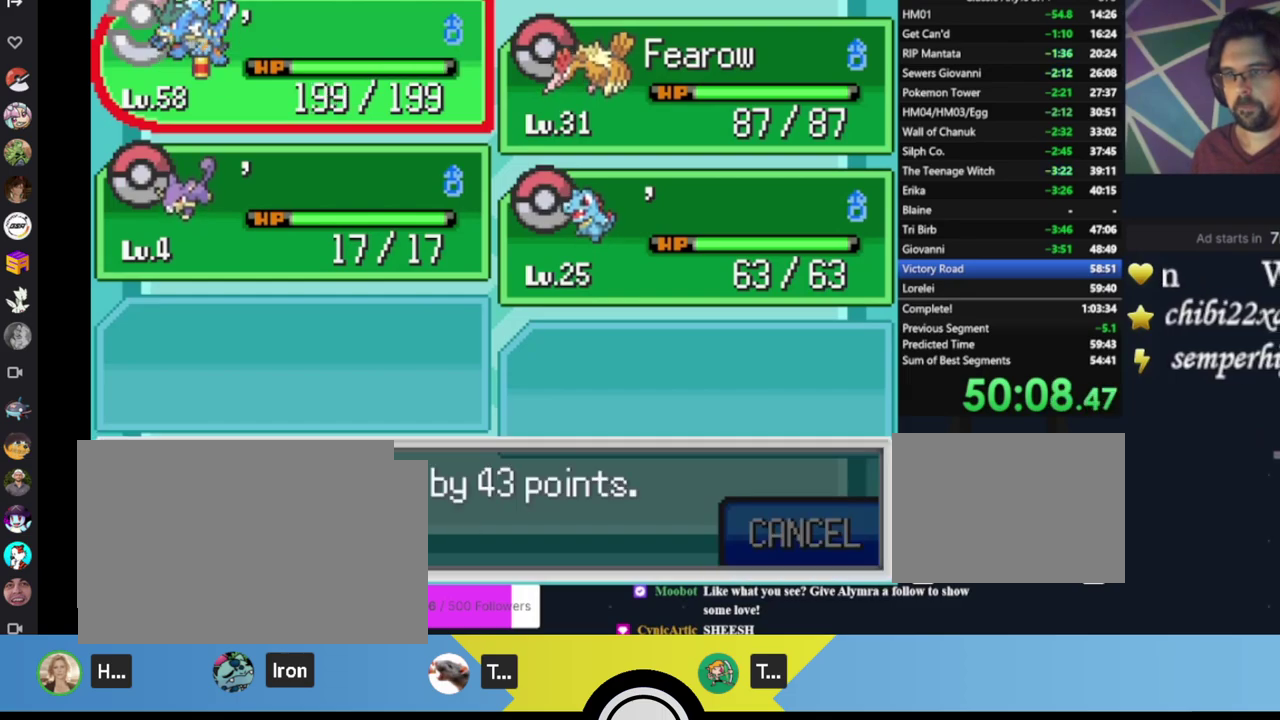
{"buttons": ["DPAD_LEFT"], "left_stick": "center", "events": [[17, "A", "up"], [317, "DPAD_LEFT", "down"]]}
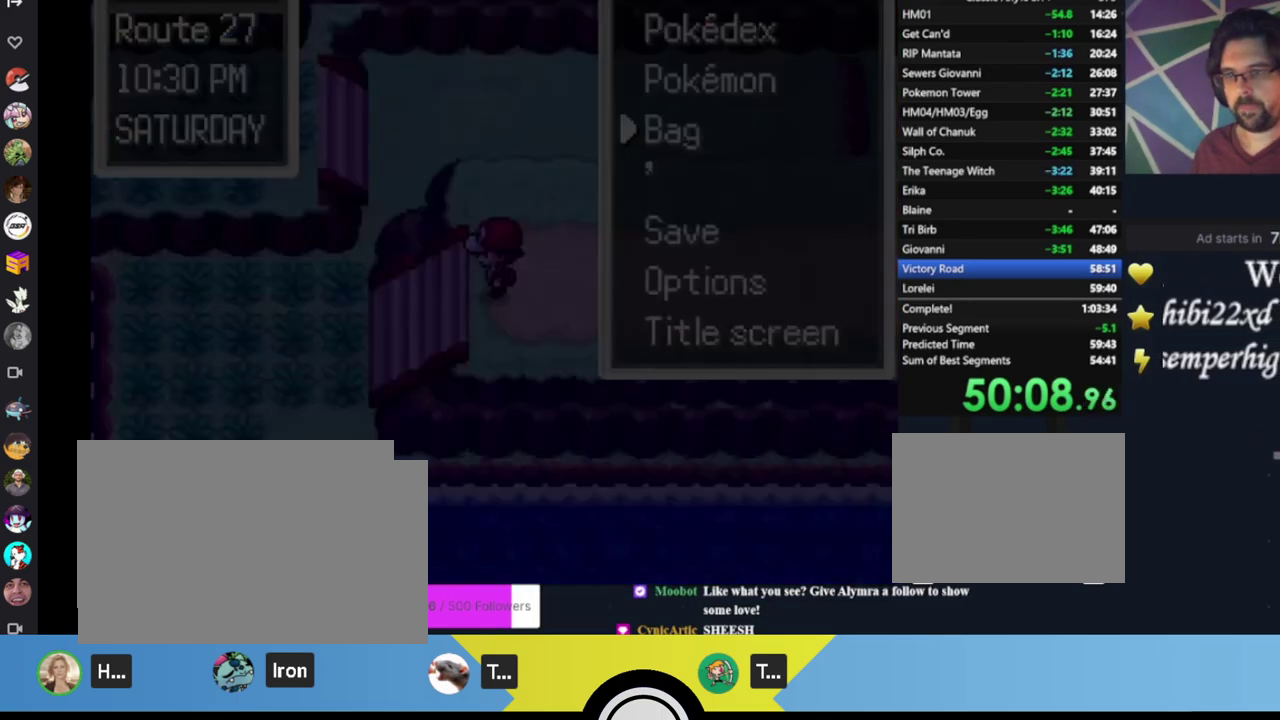
{"buttons": ["DPAD_LEFT"], "left_stick": "center", "events": [[250, "B", "down"], [333, "B", "up"]]}
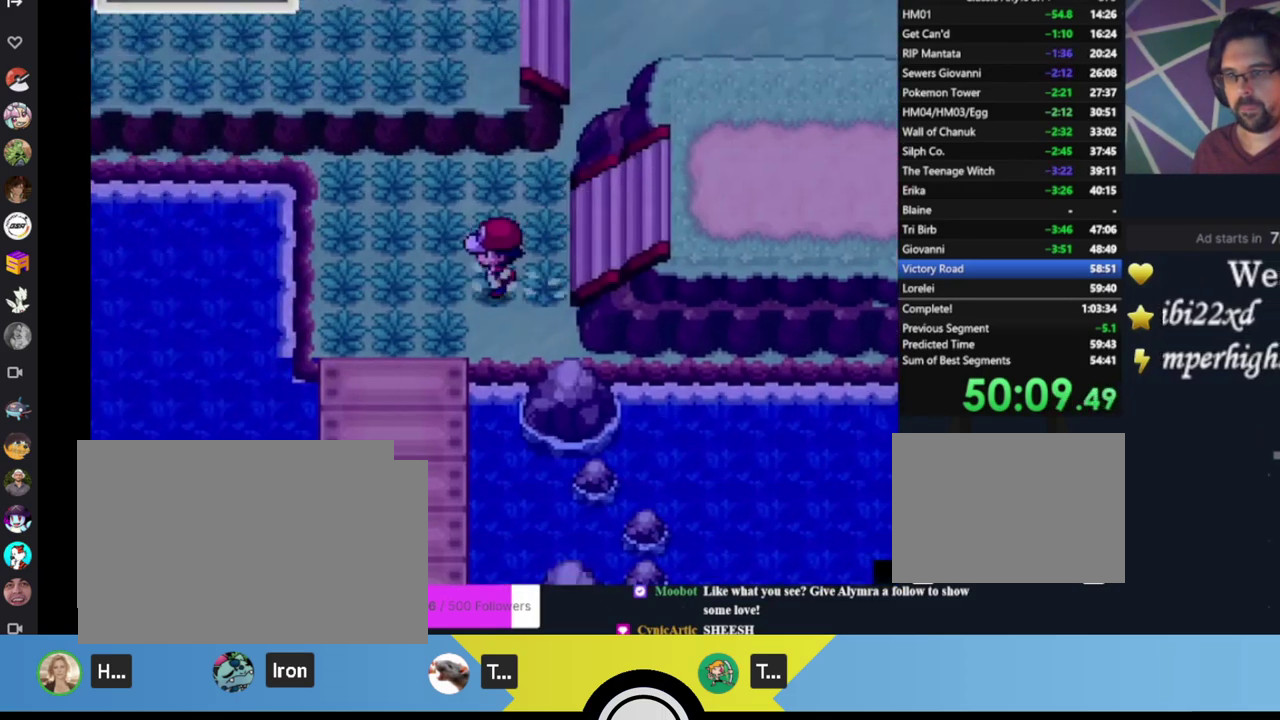
{"buttons": ["DPAD_LEFT"], "left_stick": "center", "events": [[267, "A", "down"], [367, "A", "up"]]}